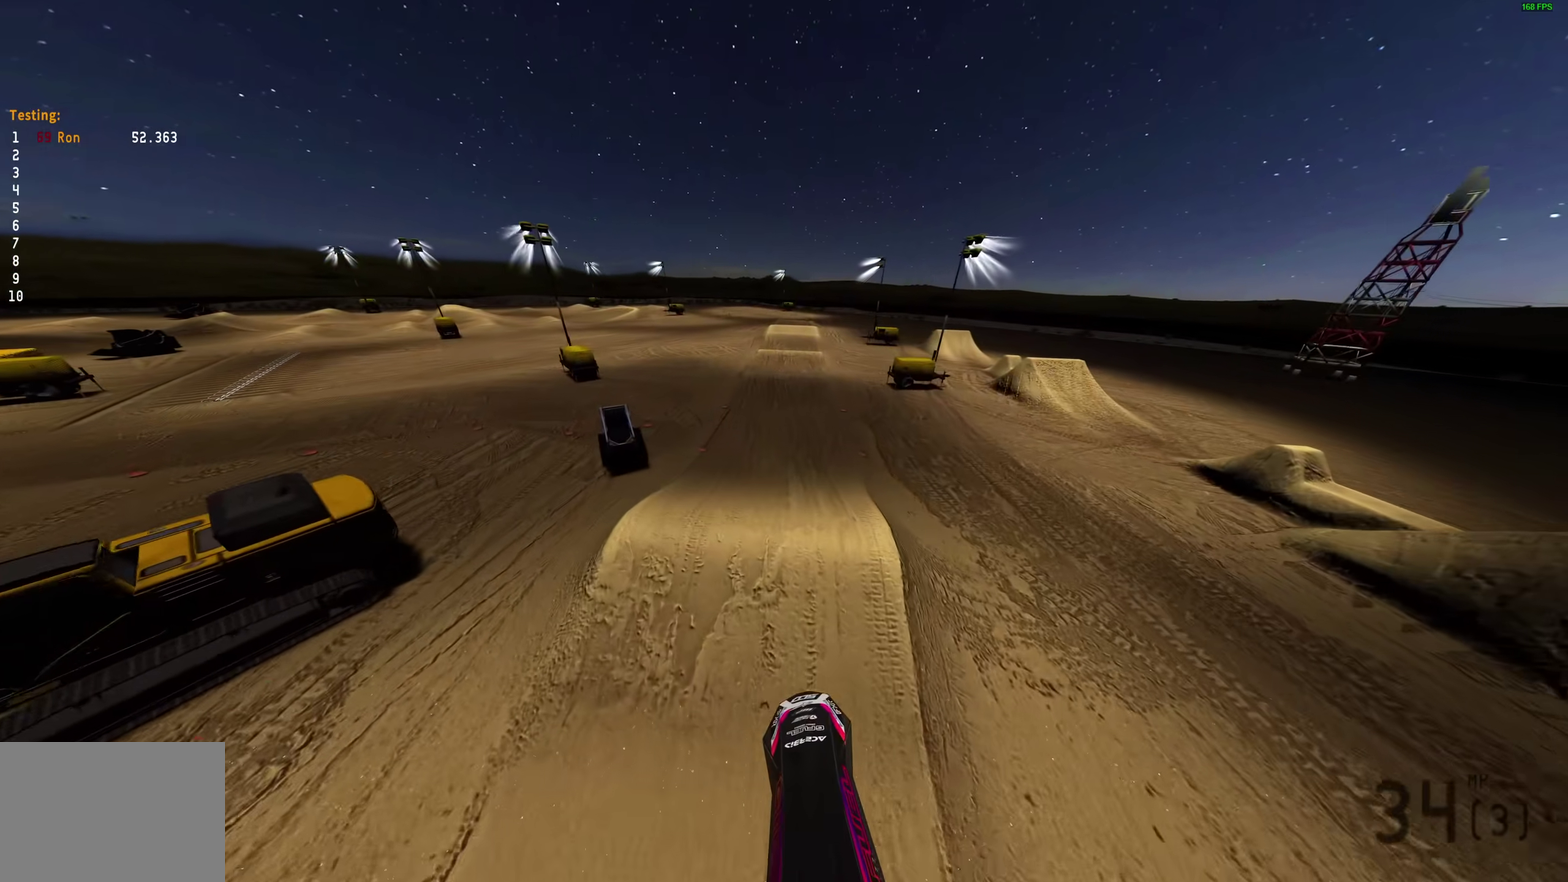
Gameplay with a controller (PlayStation layout); each line is a JSON object with the inputs held at the frame after it (dt_ms = milliseconds from this image to that frame). "events" lists button and stick changes between this image and that frame as [ms after this image, input, new state], when the widget could be followed in between. Not read: R1.
{"dt_ms": 700, "buttons": [], "left_stick": "center", "right_stick": "up", "events": [[217, "right_stick", "up"]]}
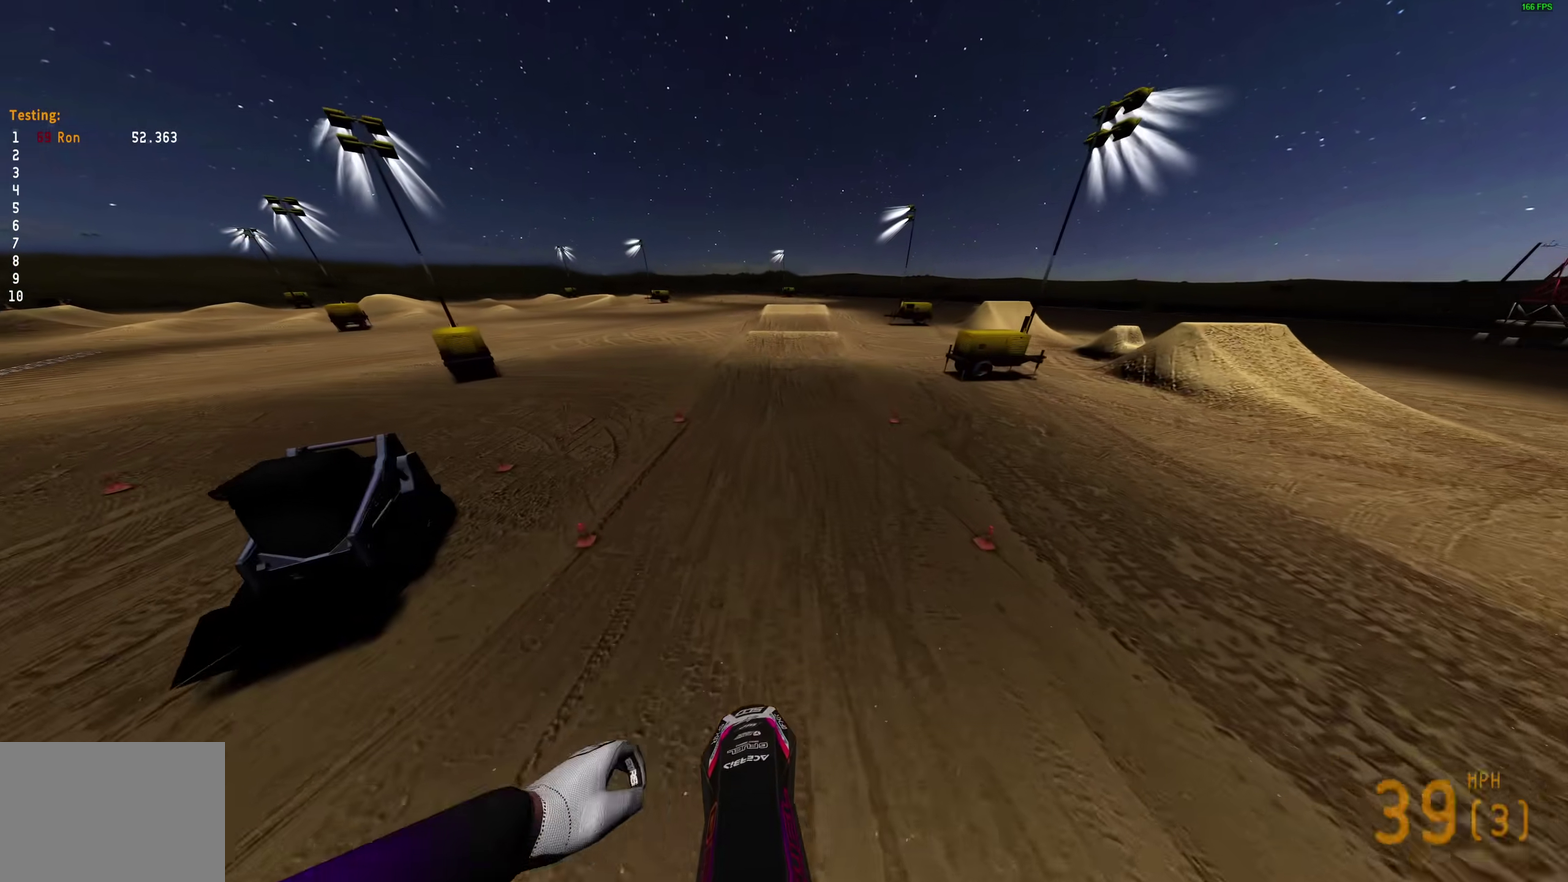
{"dt_ms": 500, "buttons": [], "left_stick": "center", "right_stick": "up", "events": []}
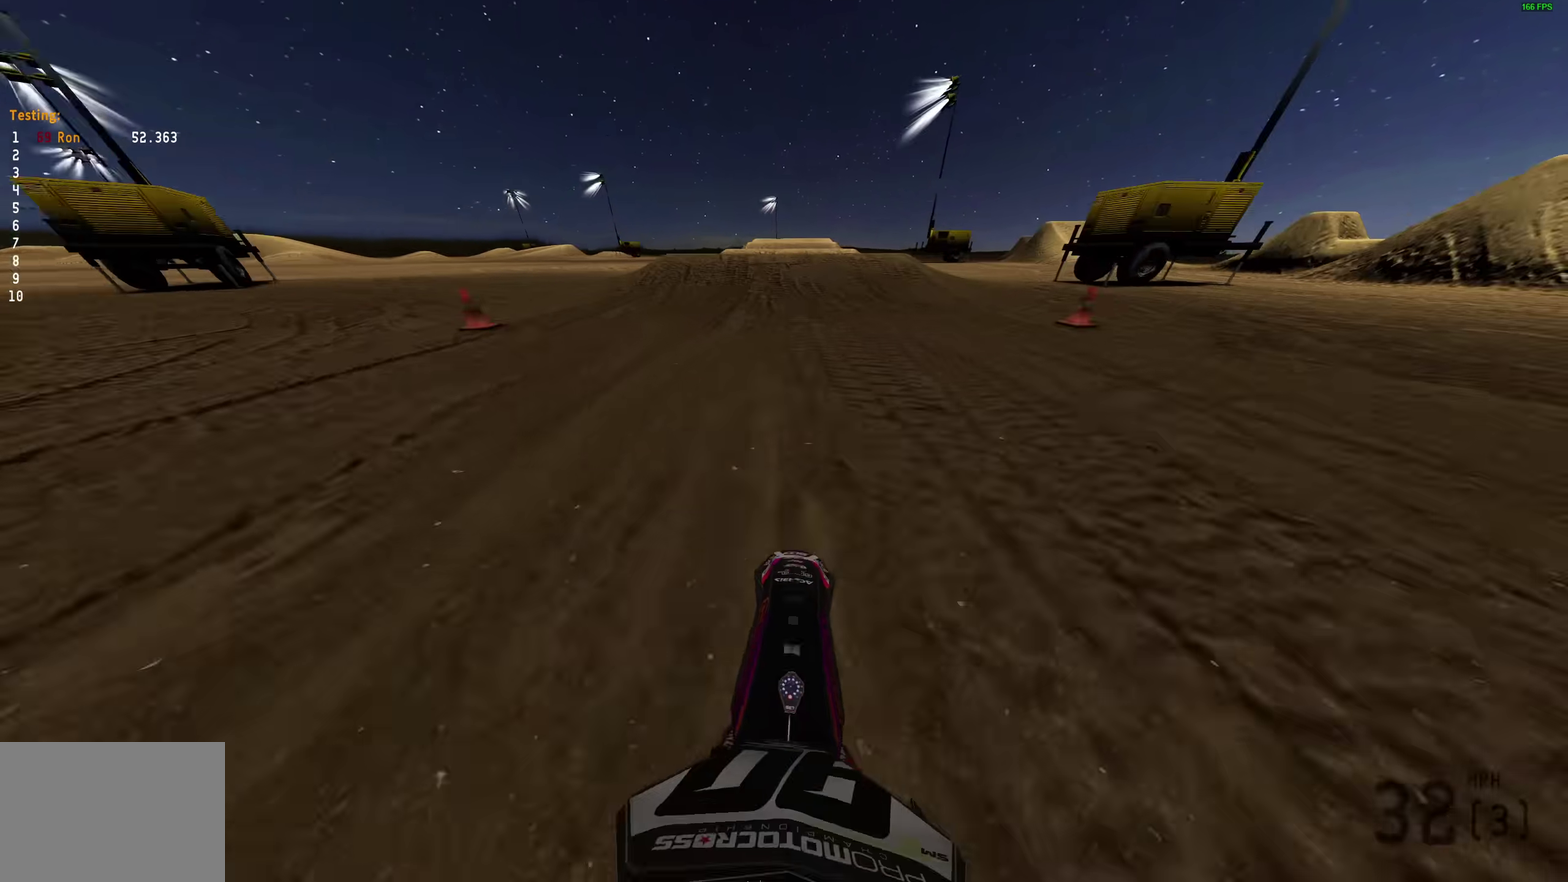
{"dt_ms": 600, "buttons": [], "left_stick": "center", "right_stick": "center", "events": [[533, "right_stick", "center"]]}
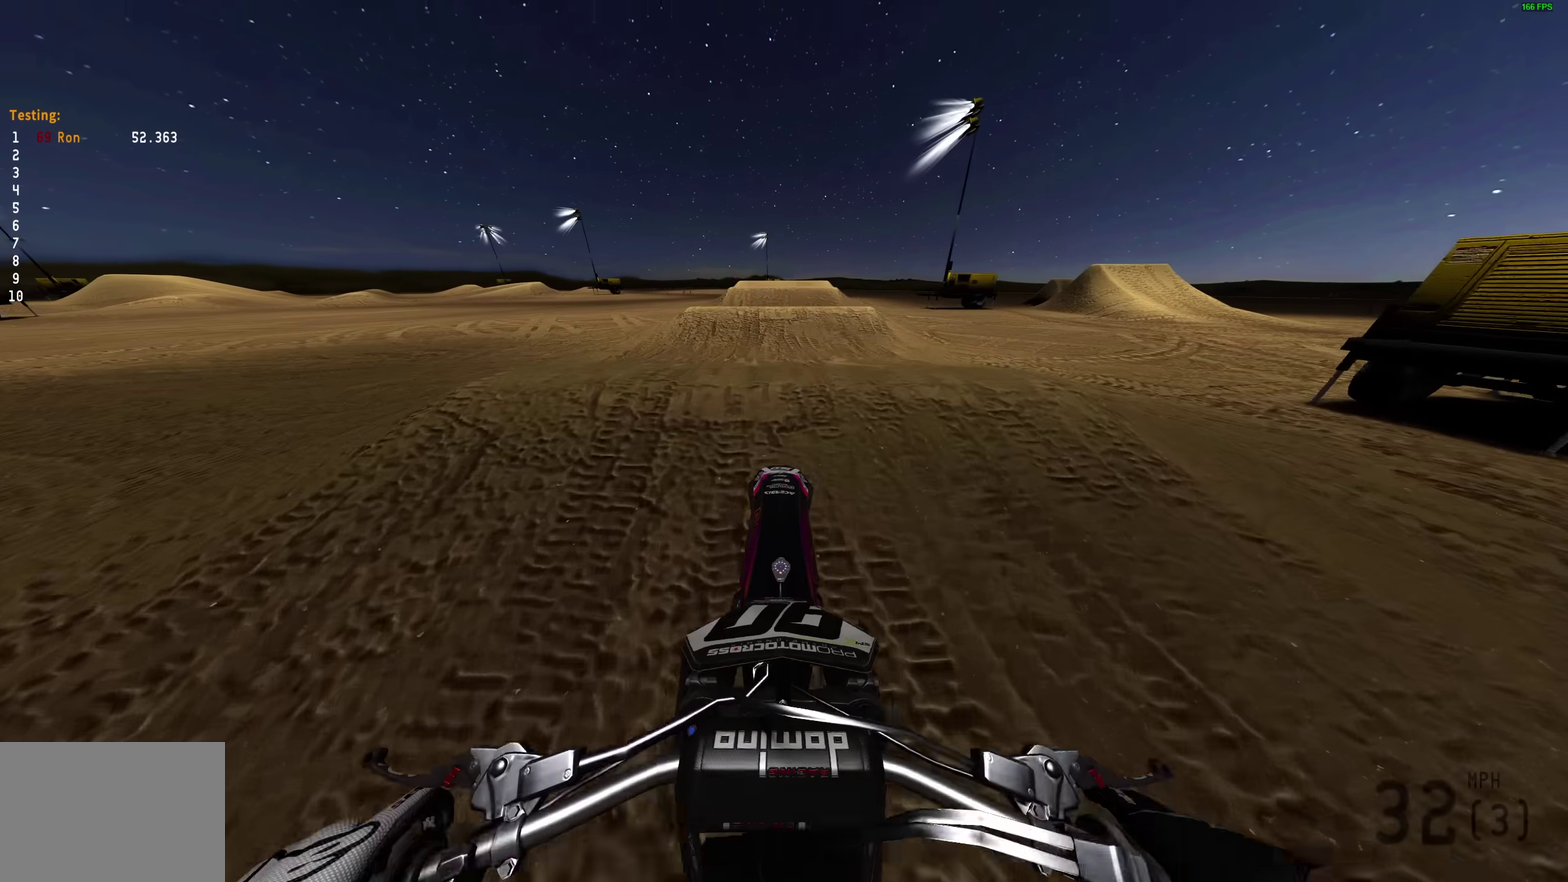
{"dt_ms": 400, "buttons": ["R2"], "left_stick": "center", "right_stick": "down", "events": [[17, "right_stick", "down"], [67, "R2", "down"]]}
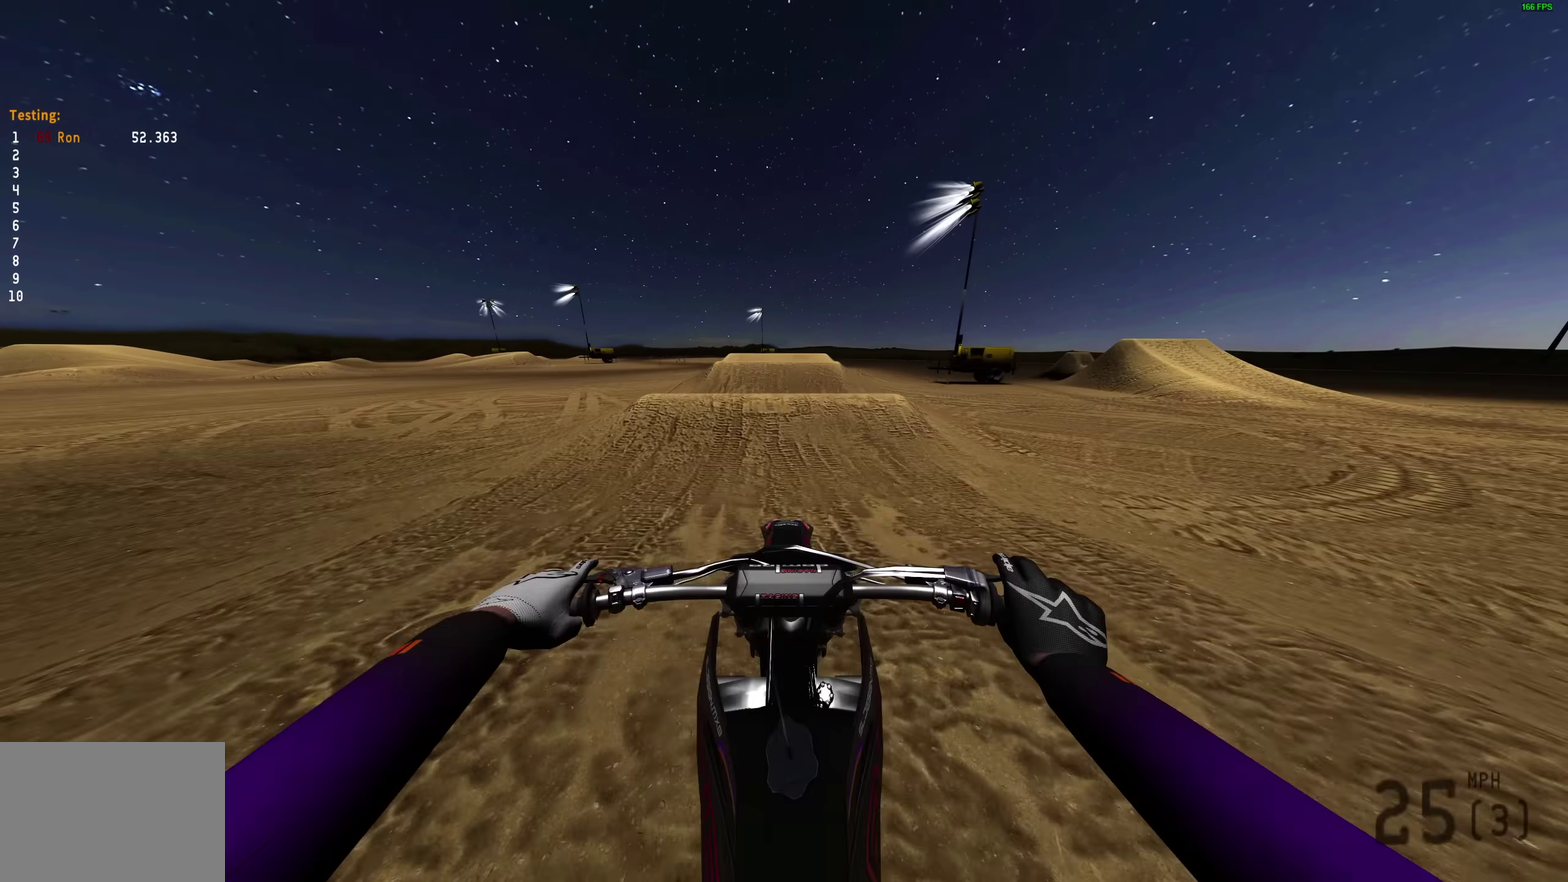
{"dt_ms": 600, "buttons": [], "left_stick": "center", "right_stick": "down", "events": [[67, "right_stick", "center"], [250, "R2", "up"], [533, "right_stick", "down"]]}
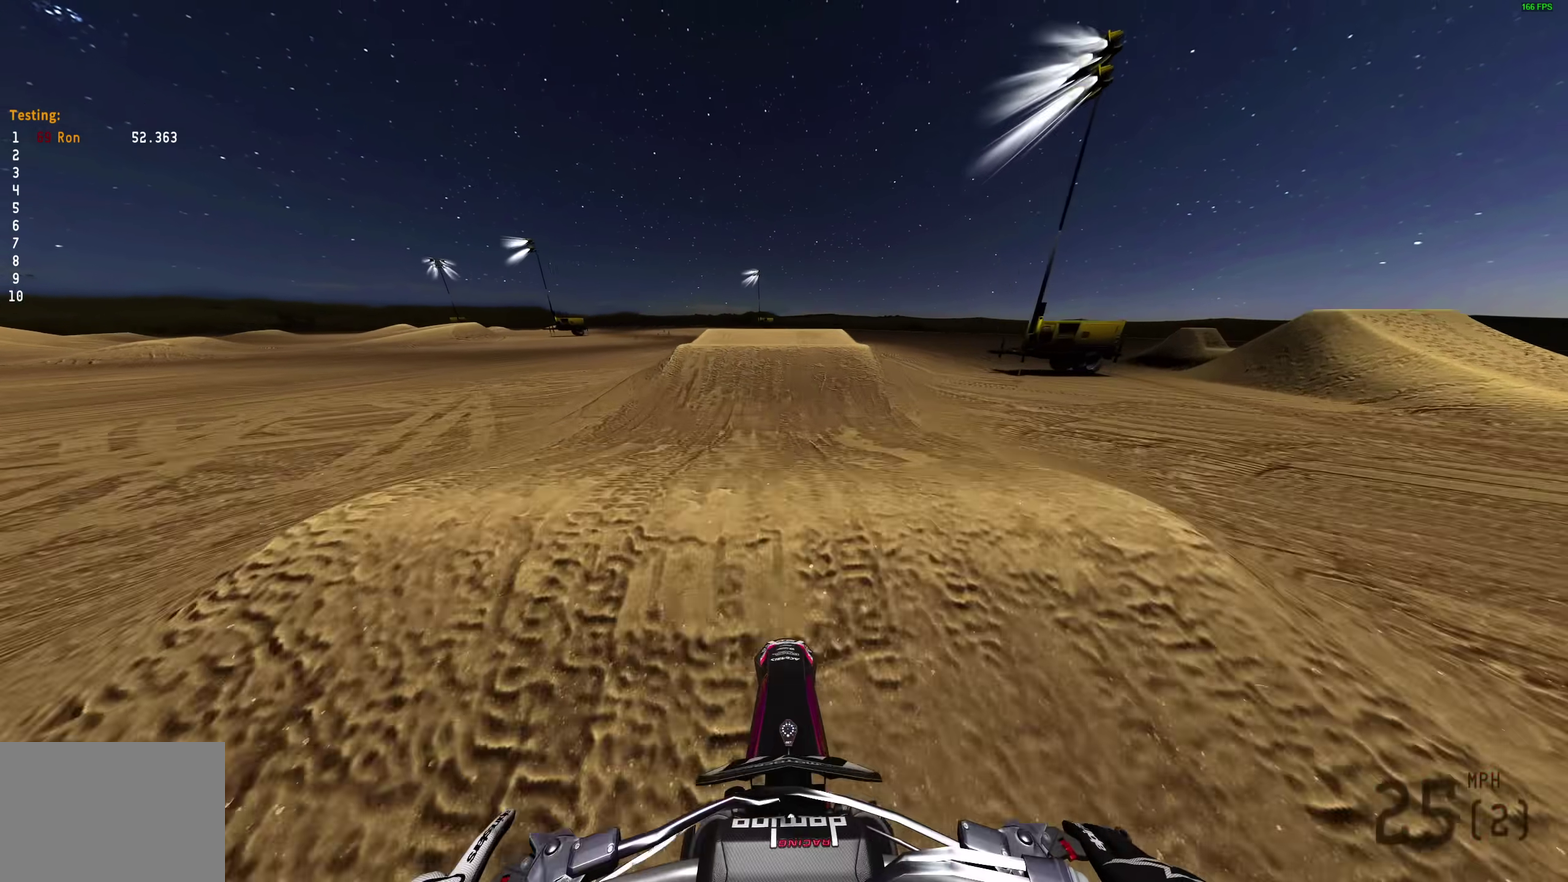
{"dt_ms": 400, "buttons": [], "left_stick": "center", "right_stick": "down", "events": [[150, "R2", "down"], [283, "R2", "up"]]}
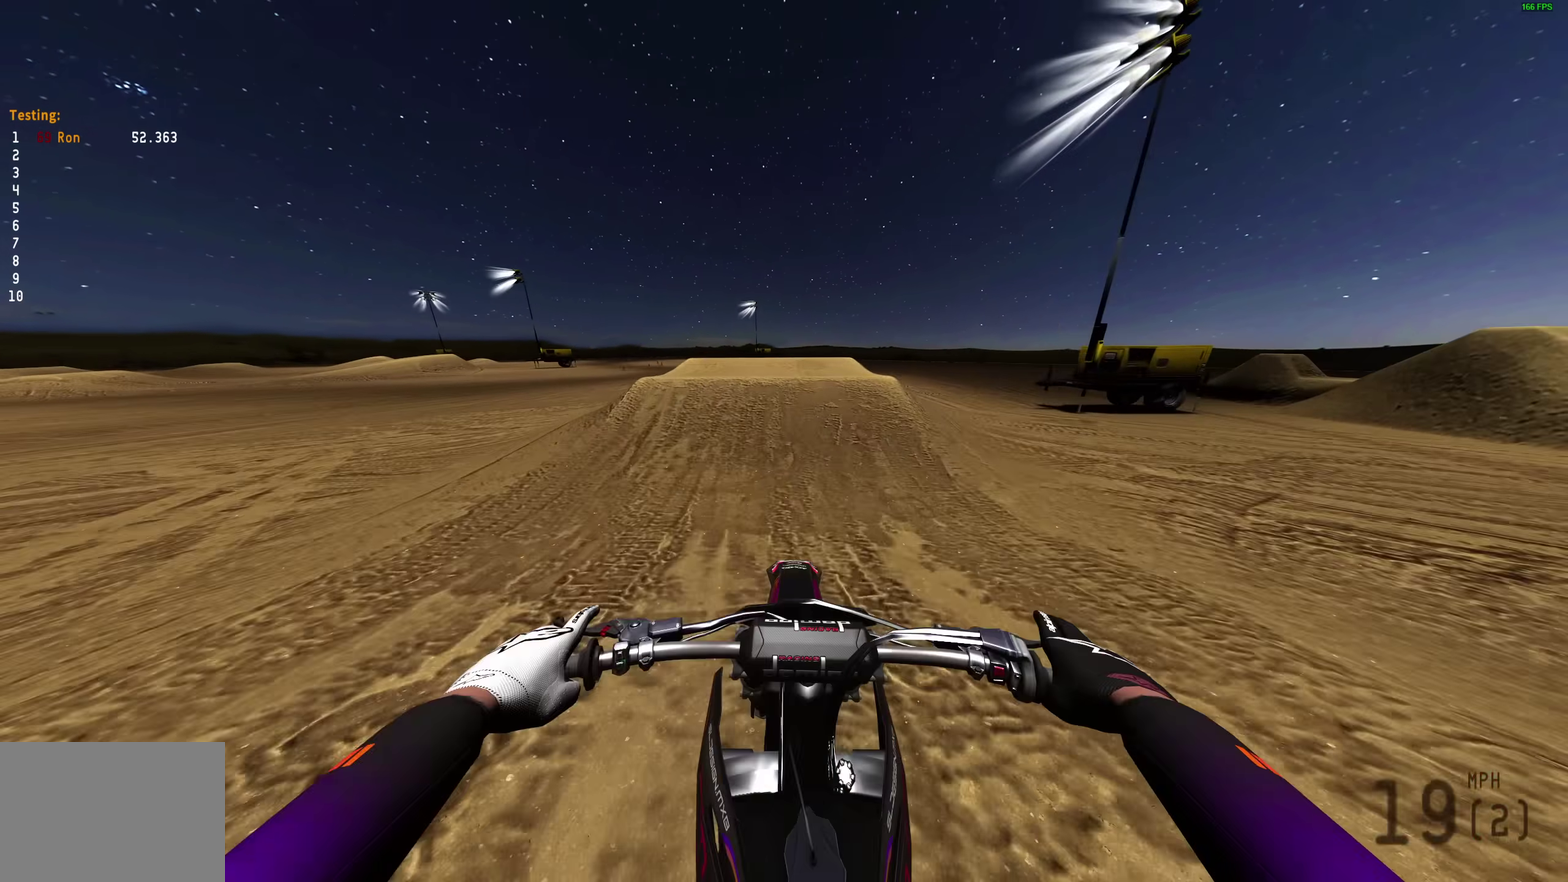
{"dt_ms": 600, "buttons": ["R2"], "left_stick": "center", "right_stick": "center", "events": [[17, "DPAD_LEFT", "down"], [33, "right_stick", "down-left"], [100, "right_stick", "center"], [117, "DPAD_LEFT", "up"], [583, "R2", "down"]]}
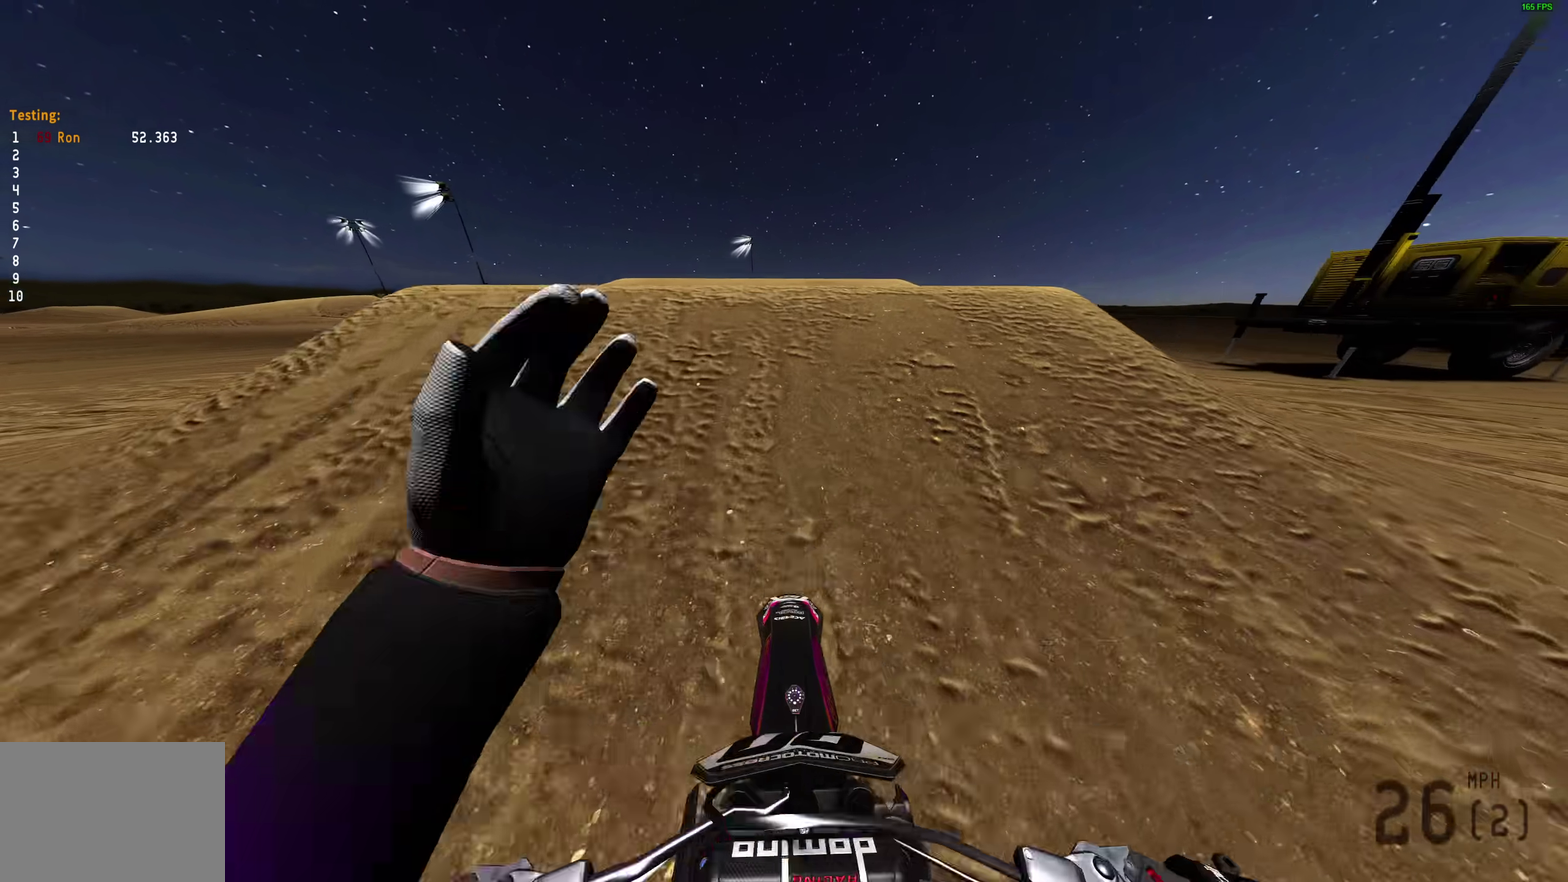
{"dt_ms": 400, "buttons": [], "left_stick": "center", "right_stick": "up-left", "events": [[117, "right_stick", "up-left"], [250, "R2", "up"]]}
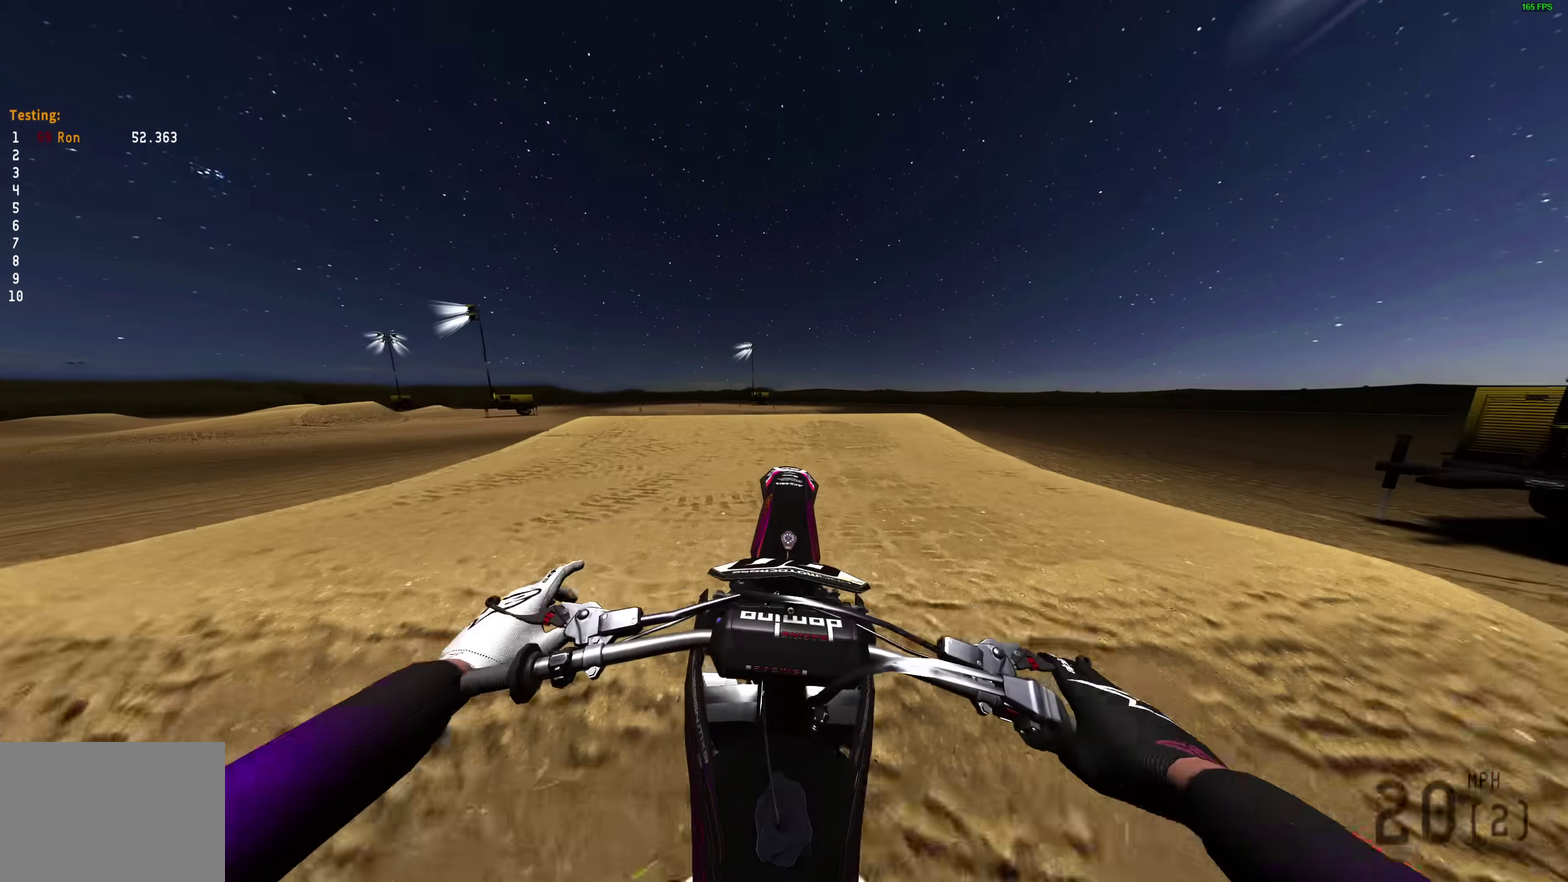
{"dt_ms": 500, "buttons": [], "left_stick": "up-left", "right_stick": "center", "events": [[50, "right_stick", "up"], [167, "left_stick", "left"], [367, "right_stick", "center"], [383, "left_stick", "up-left"]]}
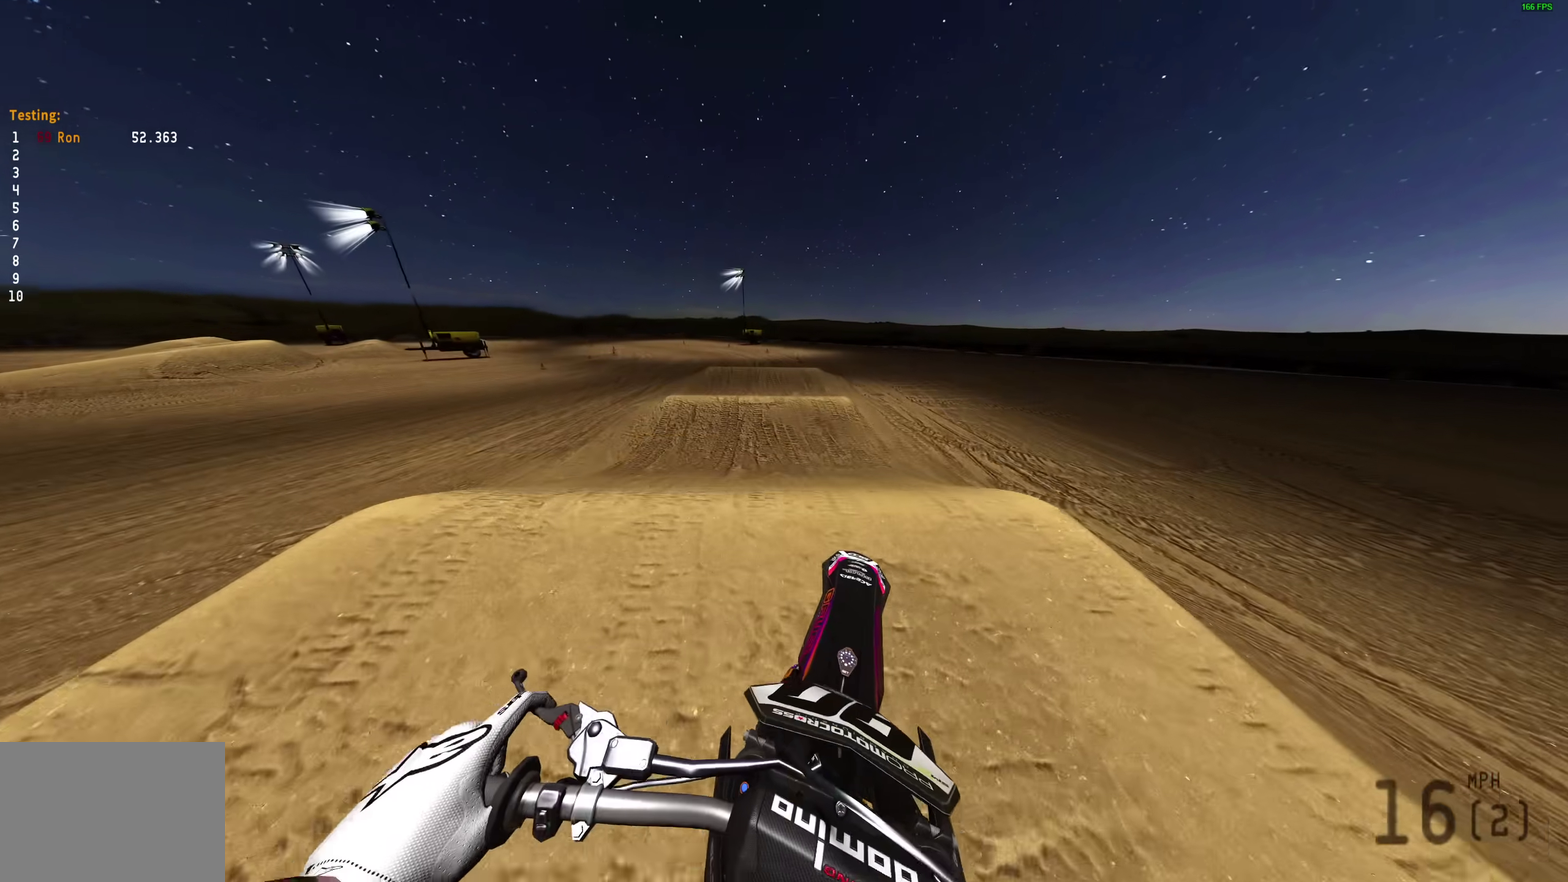
{"dt_ms": 500, "buttons": ["R2"], "left_stick": "center", "right_stick": "down", "events": [[100, "left_stick", "center"], [167, "right_stick", "down"], [400, "R2", "down"]]}
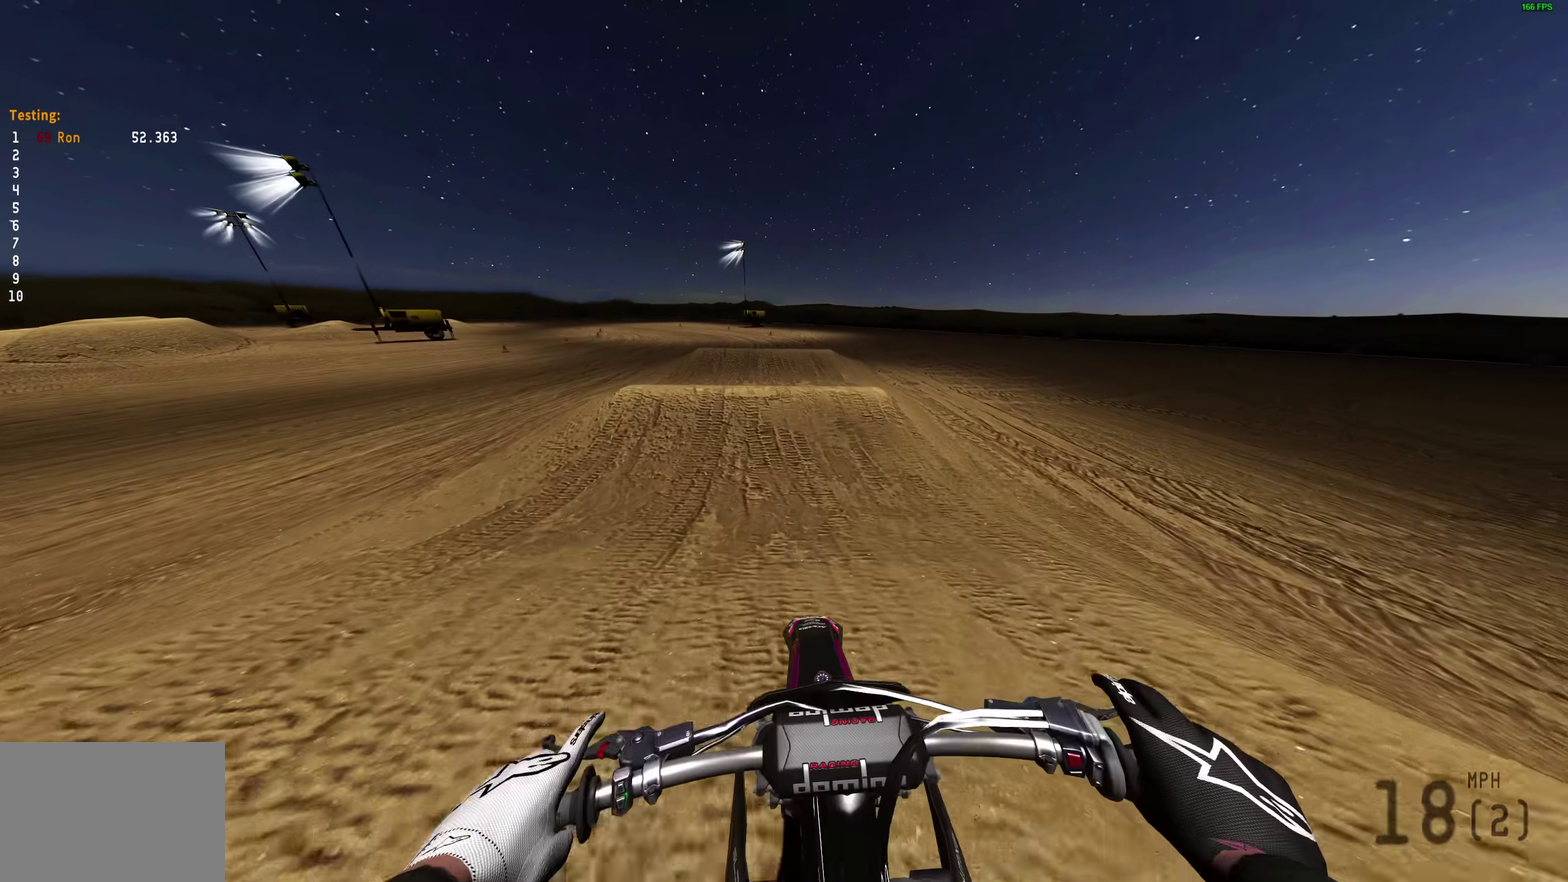
{"dt_ms": 500, "buttons": ["R2"], "left_stick": "center", "right_stick": "up", "events": [[83, "right_stick", "center"], [300, "right_stick", "up-left"], [500, "right_stick", "up"]]}
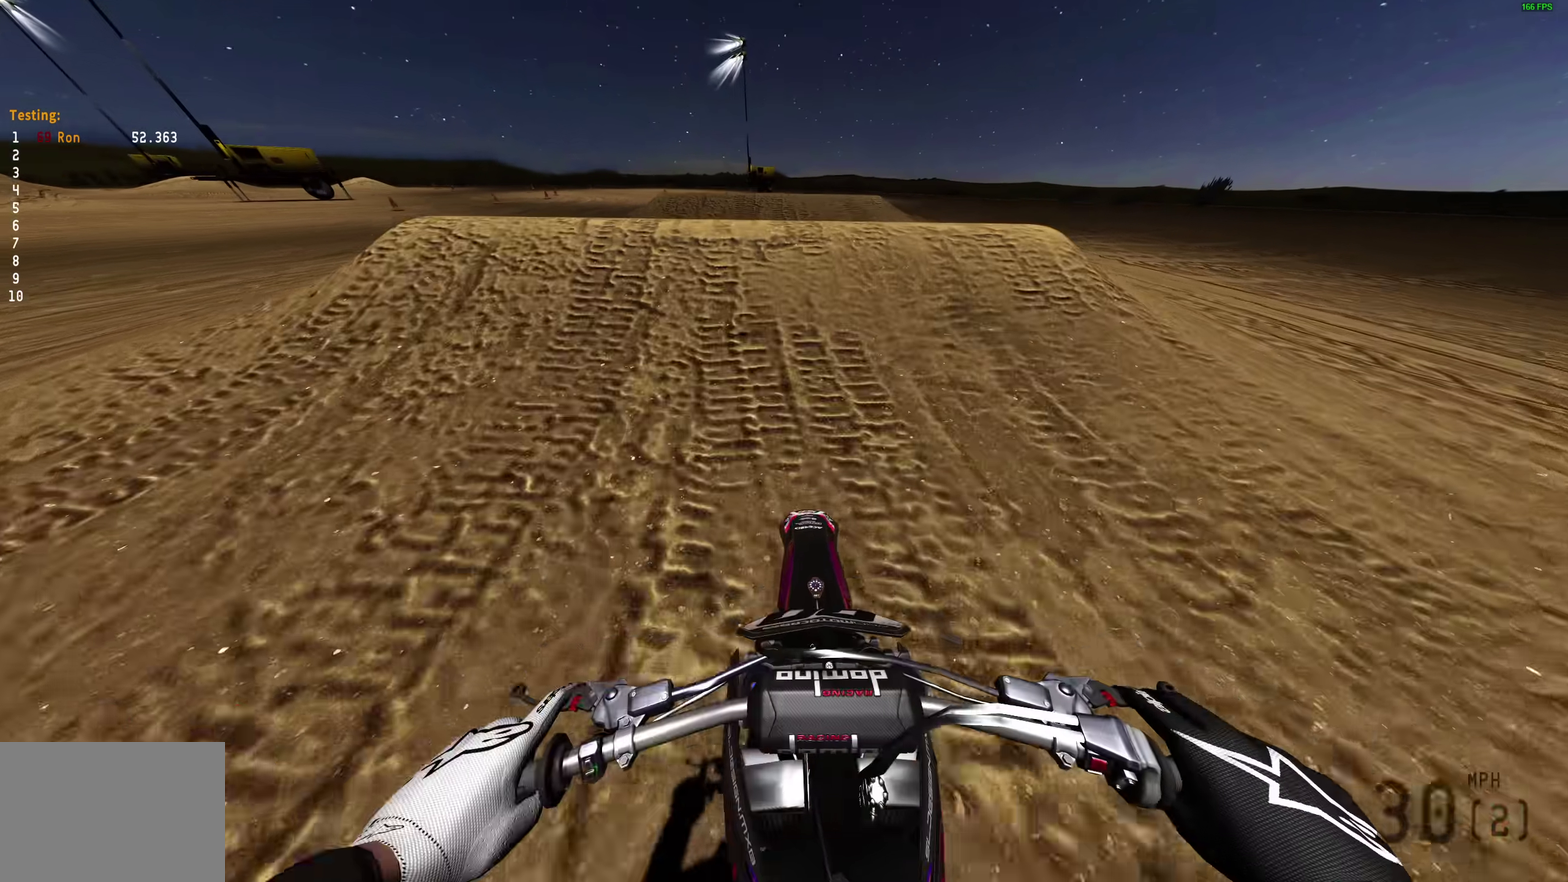
{"dt_ms": 500, "buttons": [], "left_stick": "center", "right_stick": "center", "events": [[117, "left_stick", "up-left"], [217, "R2", "up"], [267, "right_stick", "center"], [317, "left_stick", "center"]]}
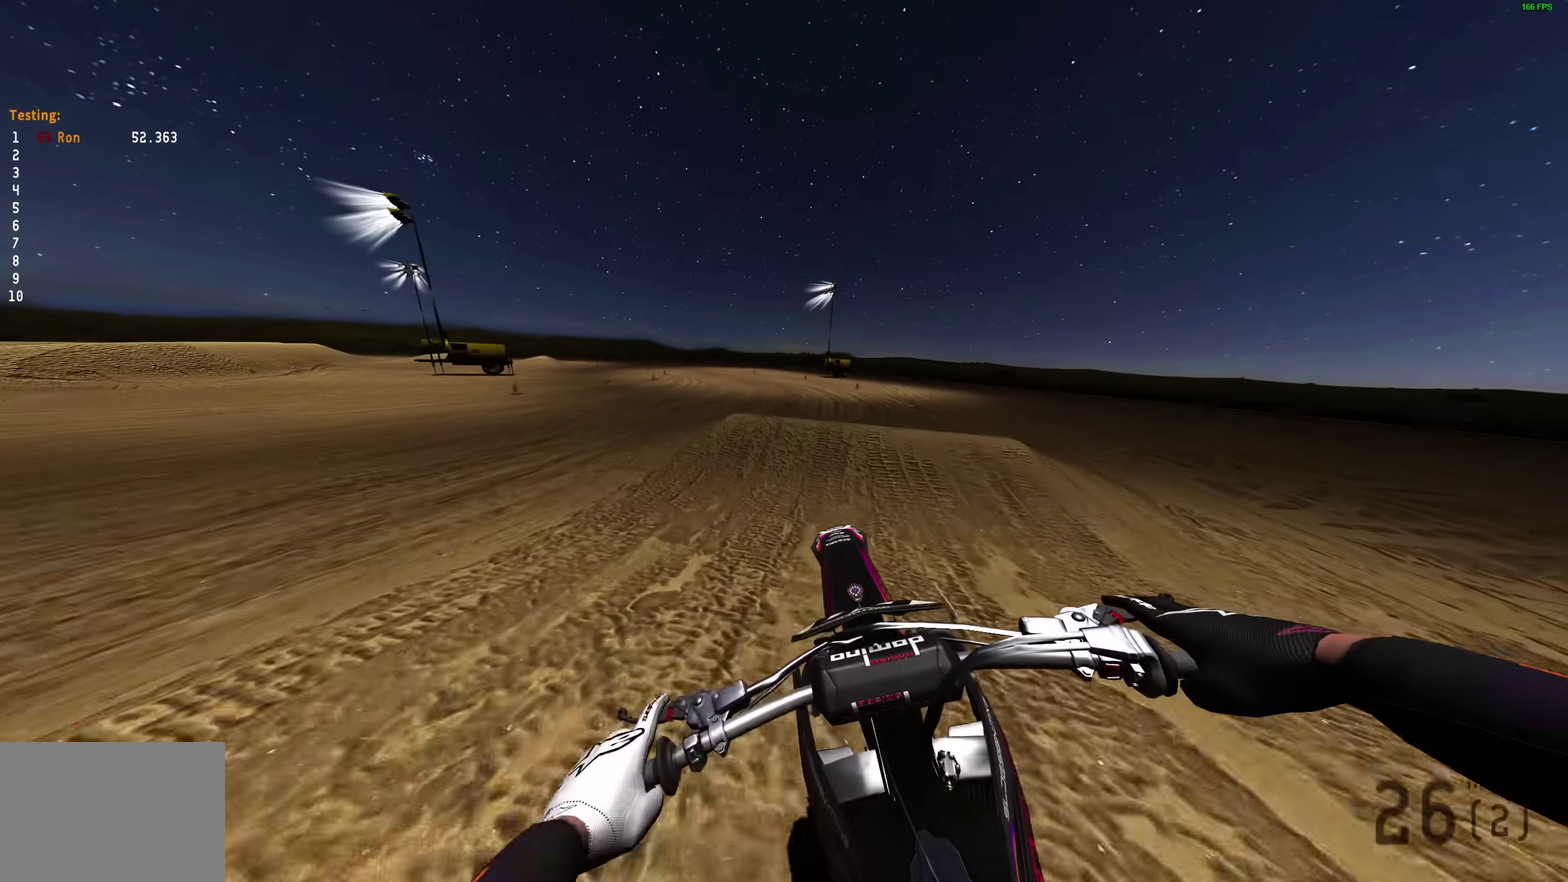
{"dt_ms": 500, "buttons": [], "left_stick": "center", "right_stick": "up-left", "events": [[167, "R3", "down"], [300, "R3", "up"], [300, "right_stick", "left"], [483, "right_stick", "up-left"]]}
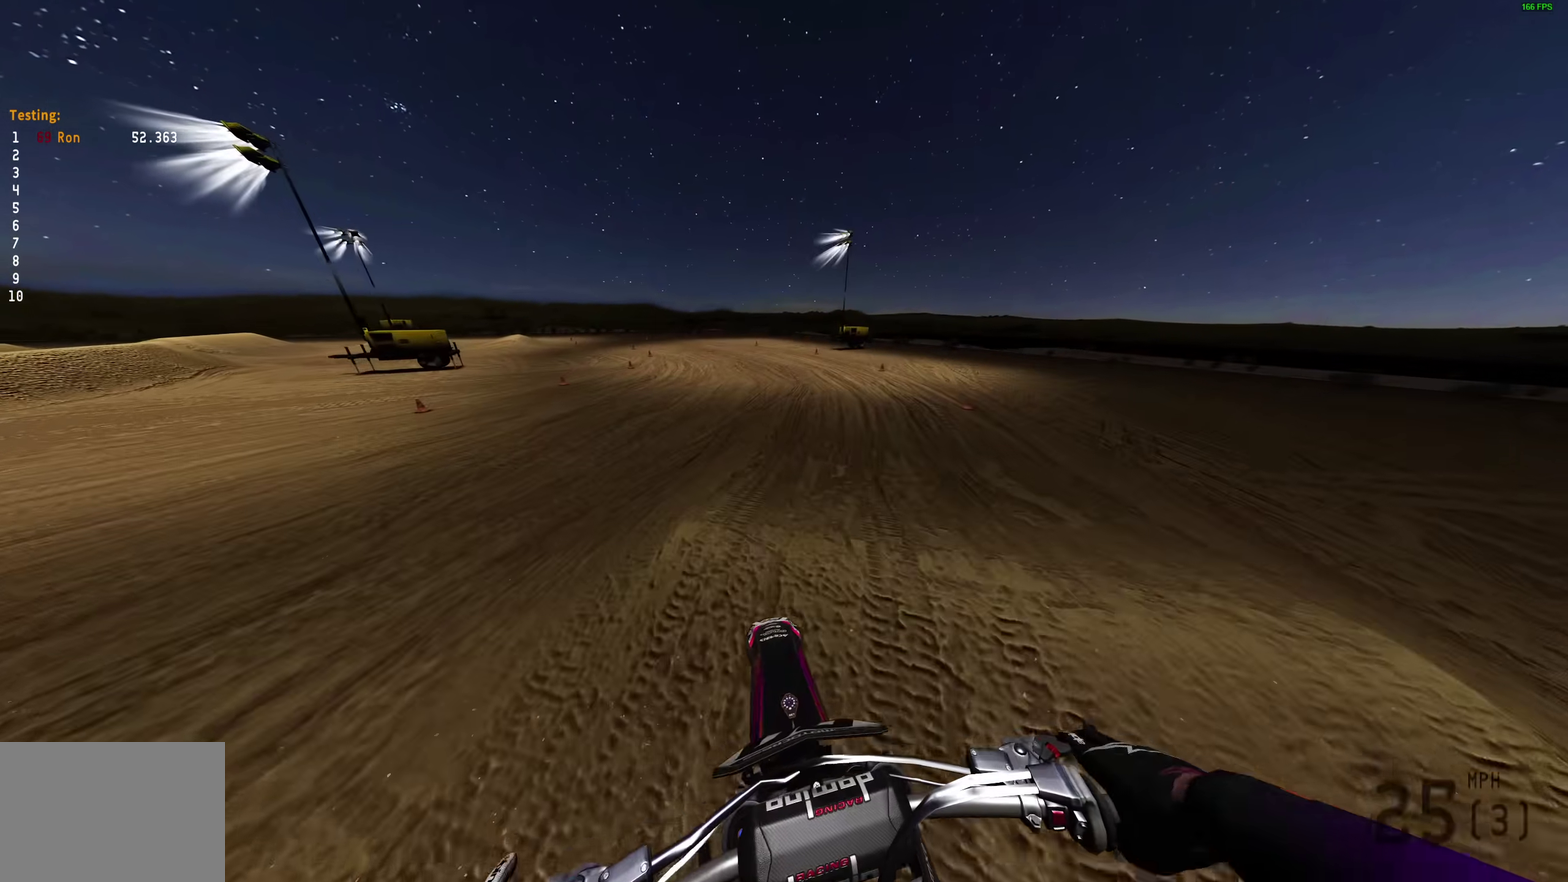
{"dt_ms": 500, "buttons": ["TRIANGLE"], "left_stick": "up-left", "right_stick": "center", "events": [[50, "left_stick", "left"], [150, "left_stick", "up-left"], [167, "right_stick", "center"], [400, "TRIANGLE", "down"]]}
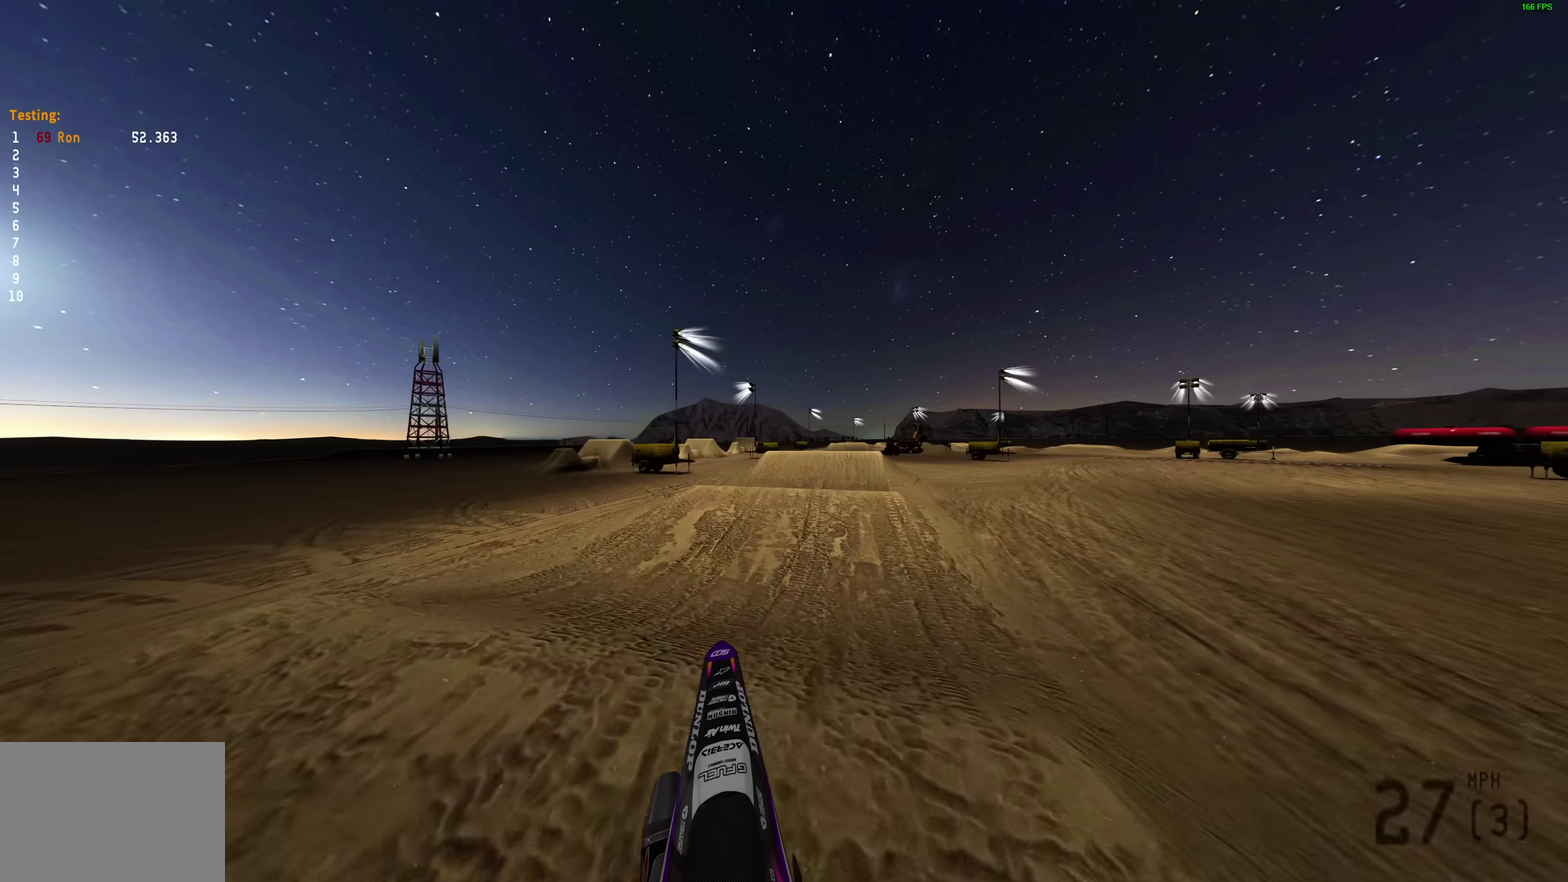
{"dt_ms": 500, "buttons": ["TRIANGLE"], "left_stick": "up-left", "right_stick": "center", "events": []}
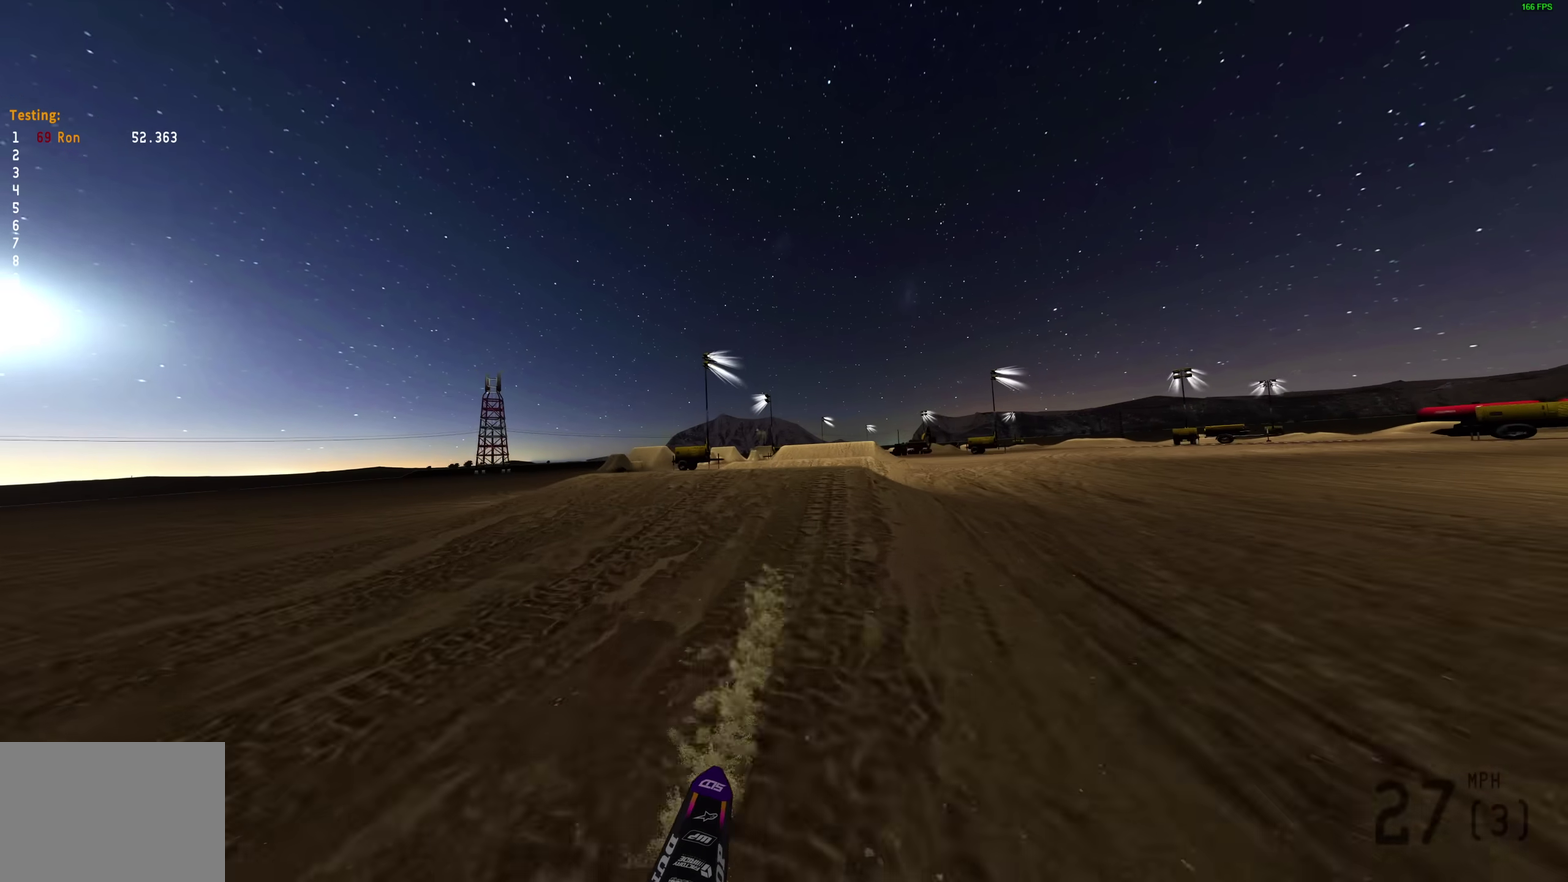
{"dt_ms": 700, "buttons": ["TRIANGLE"], "left_stick": "up-left", "right_stick": "center", "events": []}